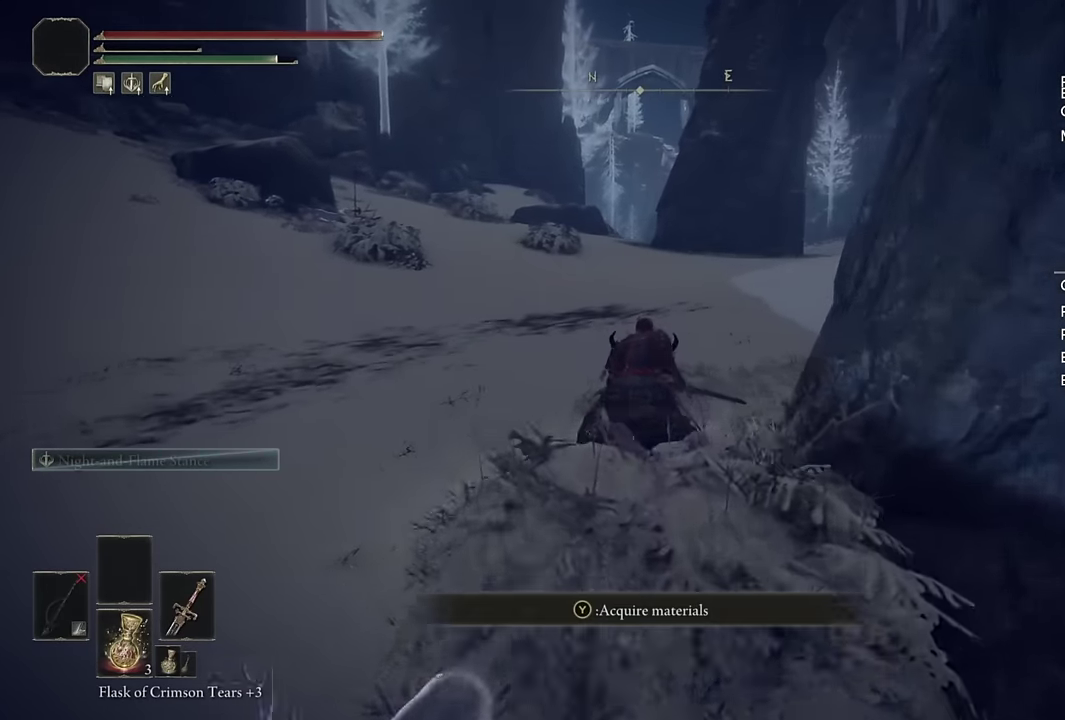
Gameplay with a controller (PlayStation layout); each line is a JSON object with the inputs held at the frame after it. "events" lists button and stick changes between this image and that frame as [ms after this image, input, new state], when the widget could be followed in between. Not read: L1 R1.
{"buttons": [], "left_stick": "up", "right_stick": "center", "events": [[134, "CIRCLE", "down"], [250, "CIRCLE", "up"]]}
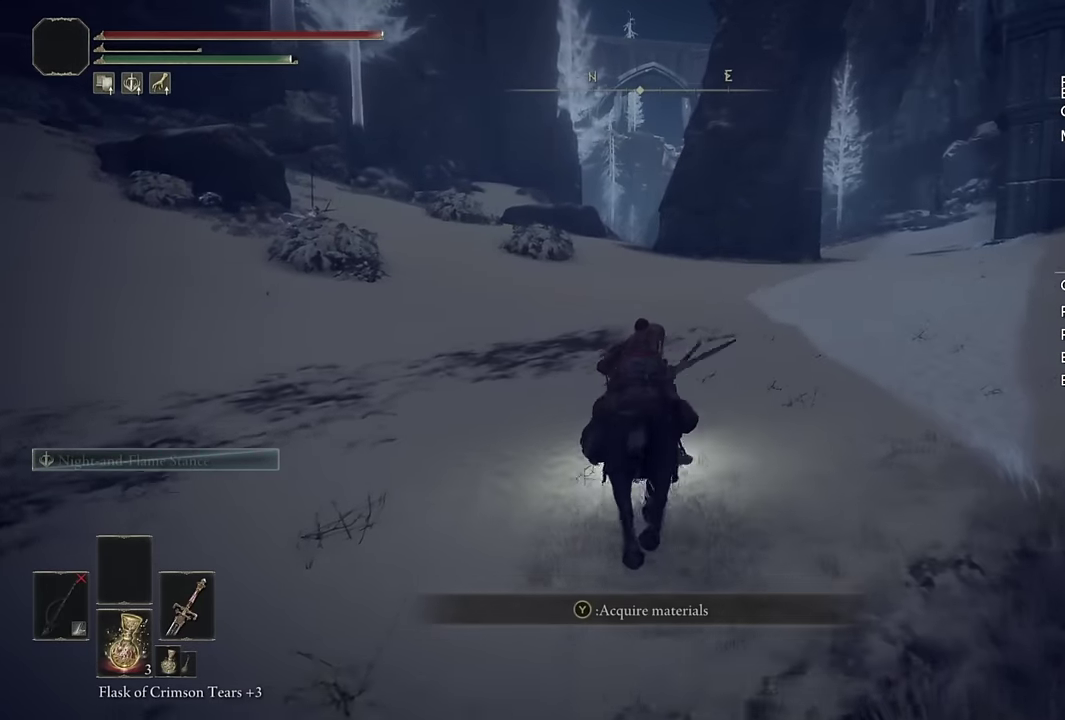
{"buttons": [], "left_stick": "up", "right_stick": "center", "events": []}
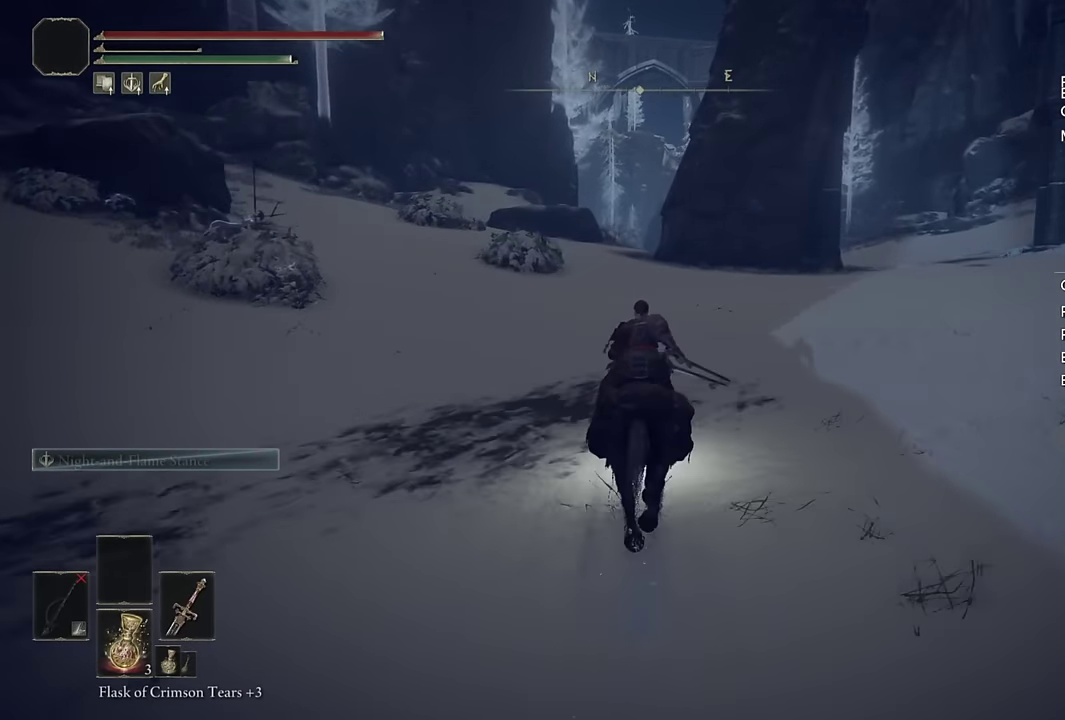
{"buttons": [], "left_stick": "up", "right_stick": "center", "events": []}
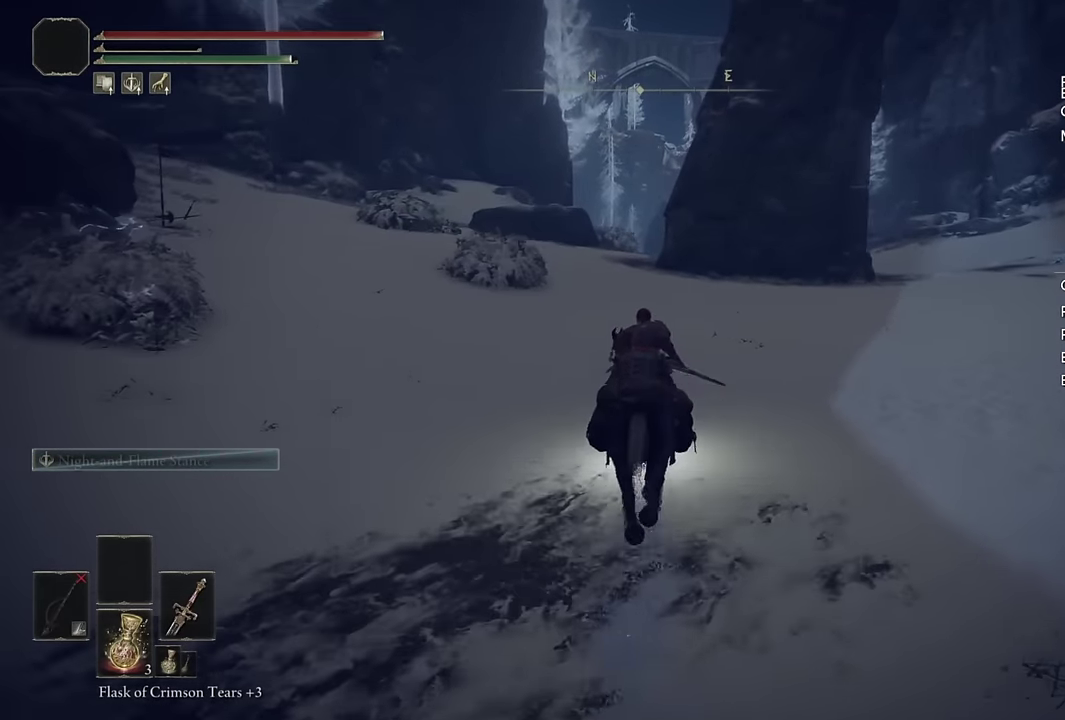
{"buttons": [], "left_stick": "up", "right_stick": "center", "events": [[350, "CIRCLE", "down"], [467, "CIRCLE", "up"]]}
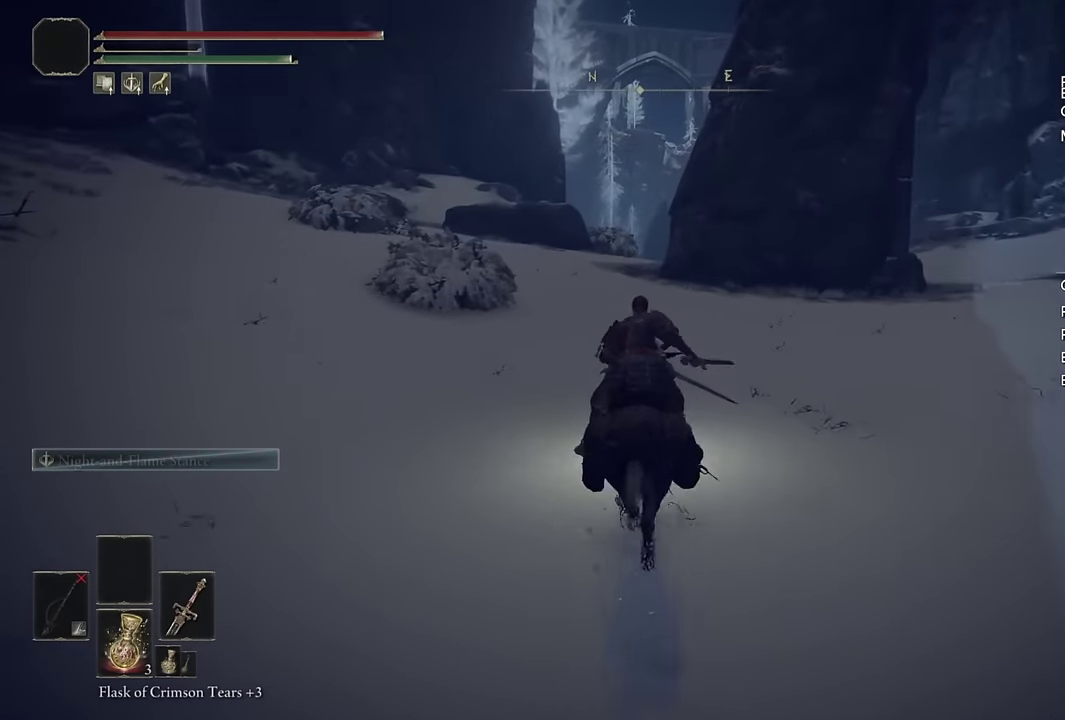
{"buttons": [], "left_stick": "up", "right_stick": "center", "events": []}
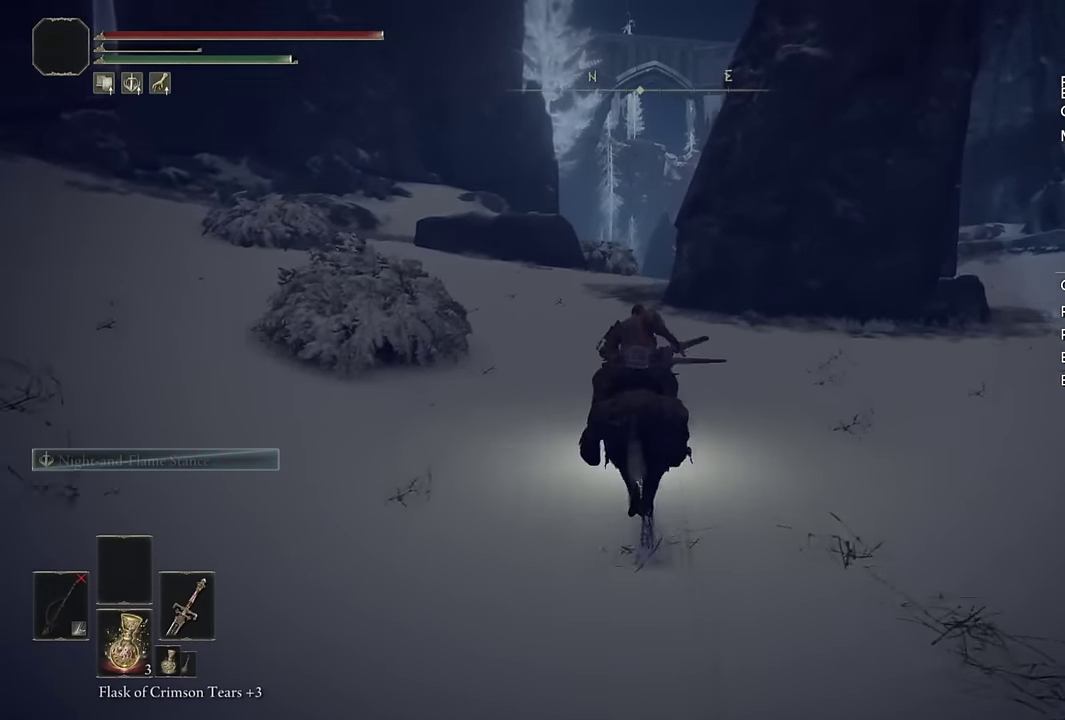
{"buttons": [], "left_stick": "up", "right_stick": "center", "events": []}
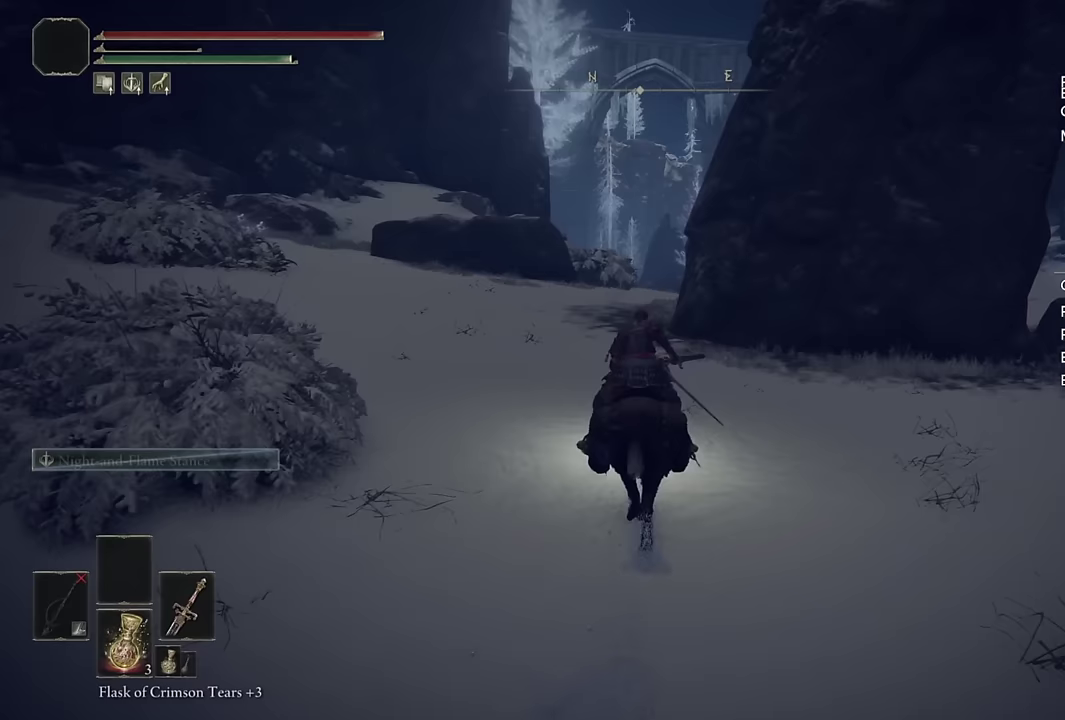
{"buttons": [], "left_stick": "up", "right_stick": "center", "events": []}
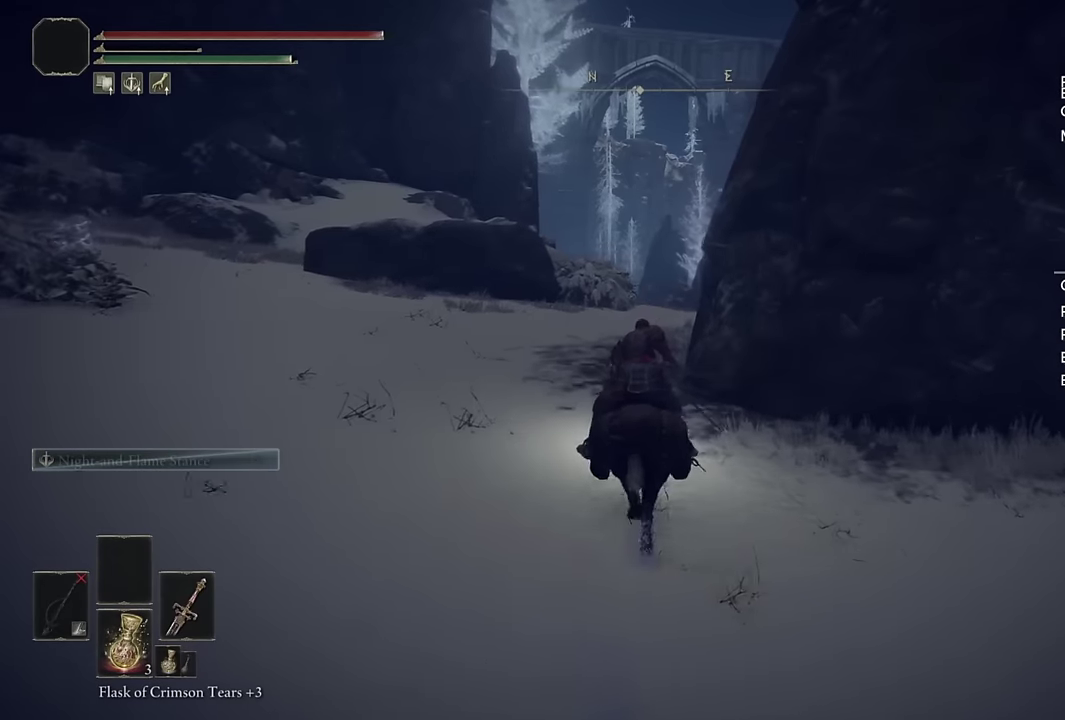
{"buttons": [], "left_stick": "up", "right_stick": "center", "events": [[17, "CIRCLE", "down"], [133, "CIRCLE", "up"]]}
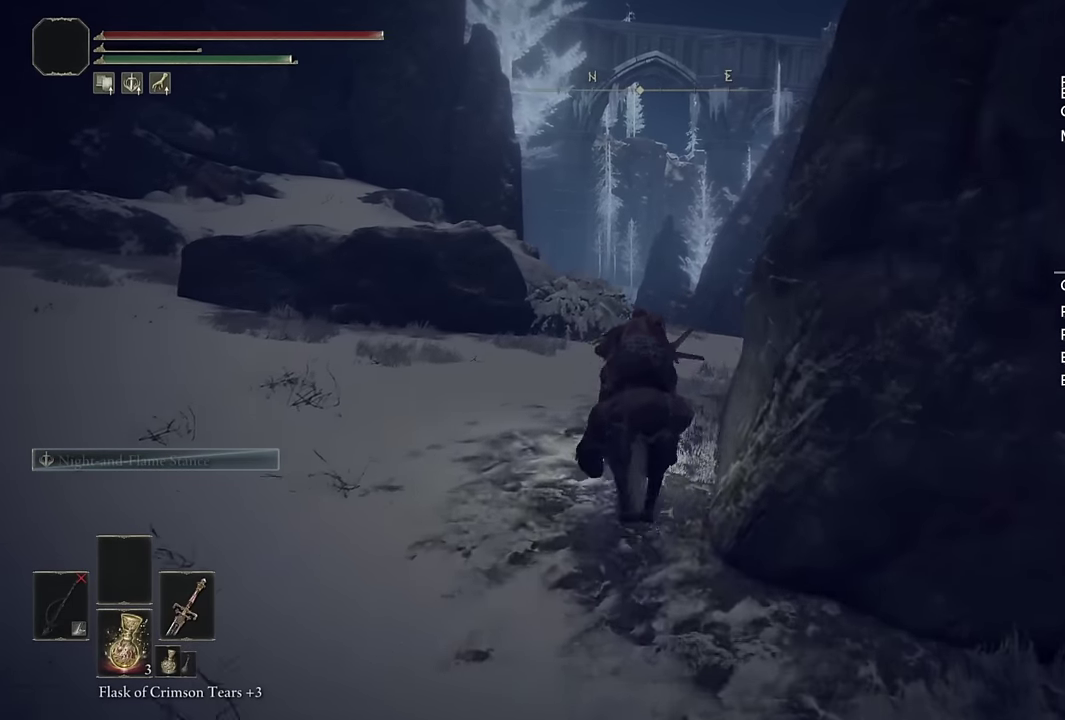
{"buttons": [], "left_stick": "up", "right_stick": "down-right", "events": [[150, "right_stick", "down-right"], [267, "right_stick", "center"], [500, "right_stick", "down-right"]]}
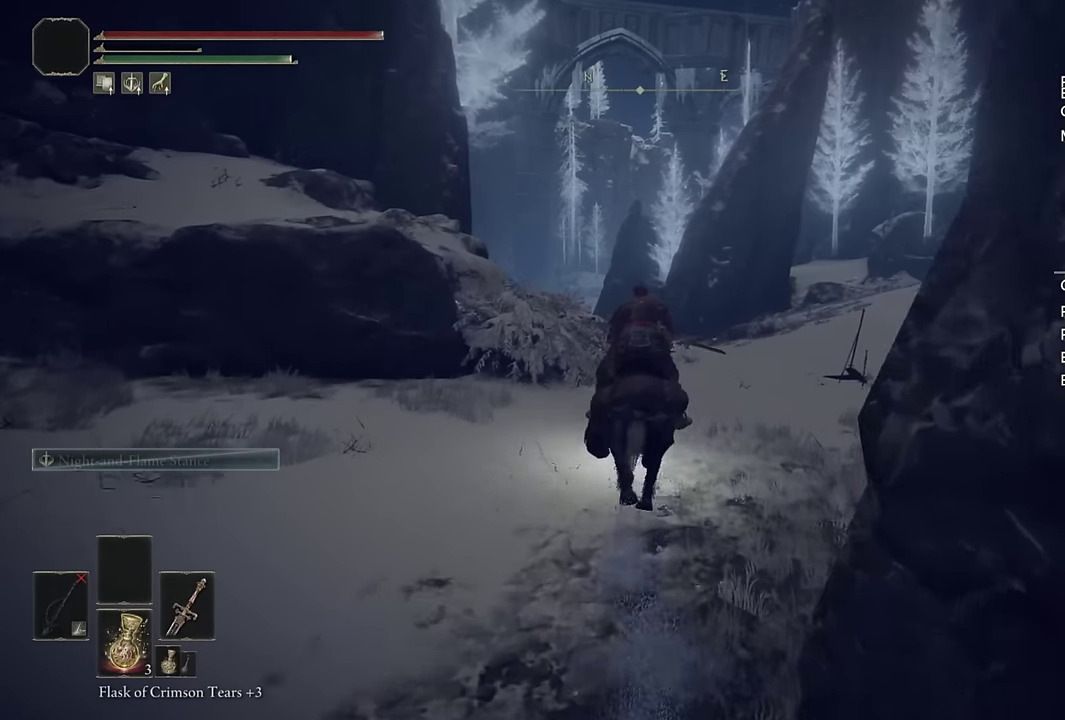
{"buttons": [], "left_stick": "up", "right_stick": "center", "events": [[100, "right_stick", "center"], [300, "CIRCLE", "down"], [400, "CIRCLE", "up"]]}
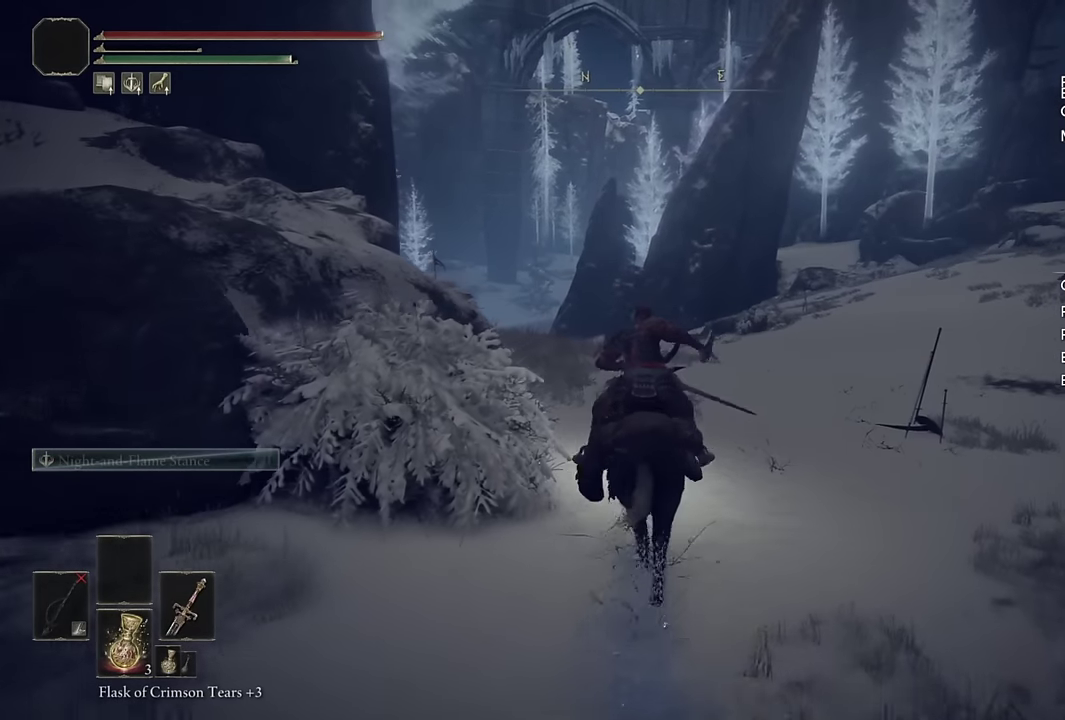
{"buttons": [], "left_stick": "up", "right_stick": "center", "events": [[217, "right_stick", "down"], [317, "right_stick", "center"]]}
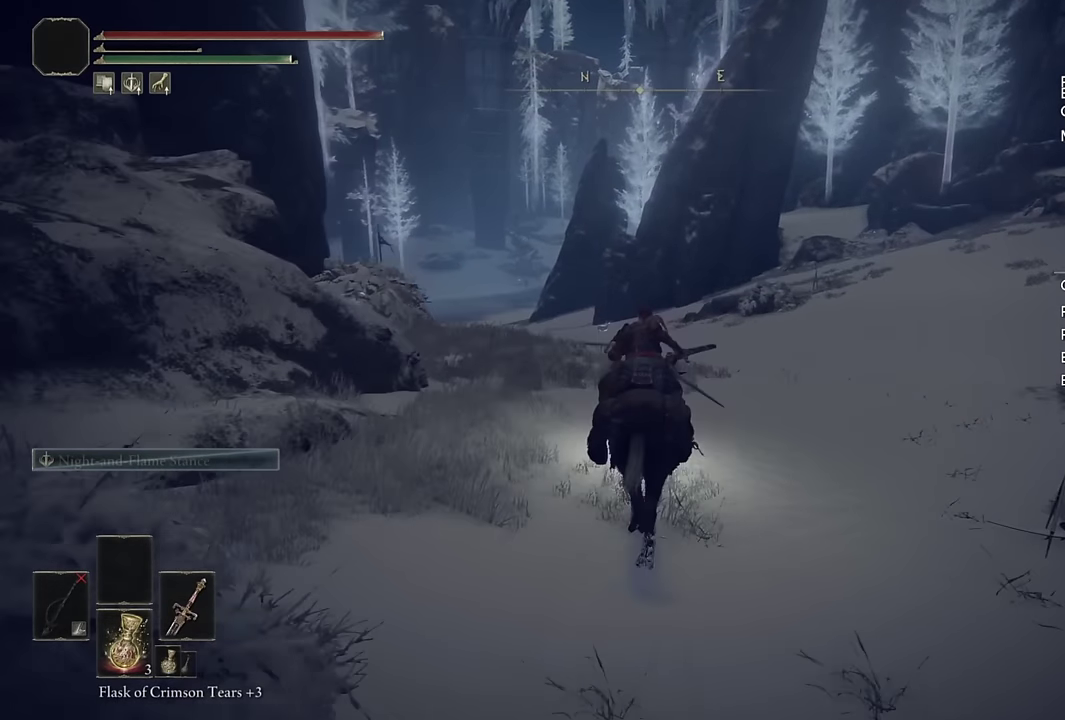
{"buttons": ["CIRCLE"], "left_stick": "up", "right_stick": "center", "events": [[500, "CIRCLE", "down"]]}
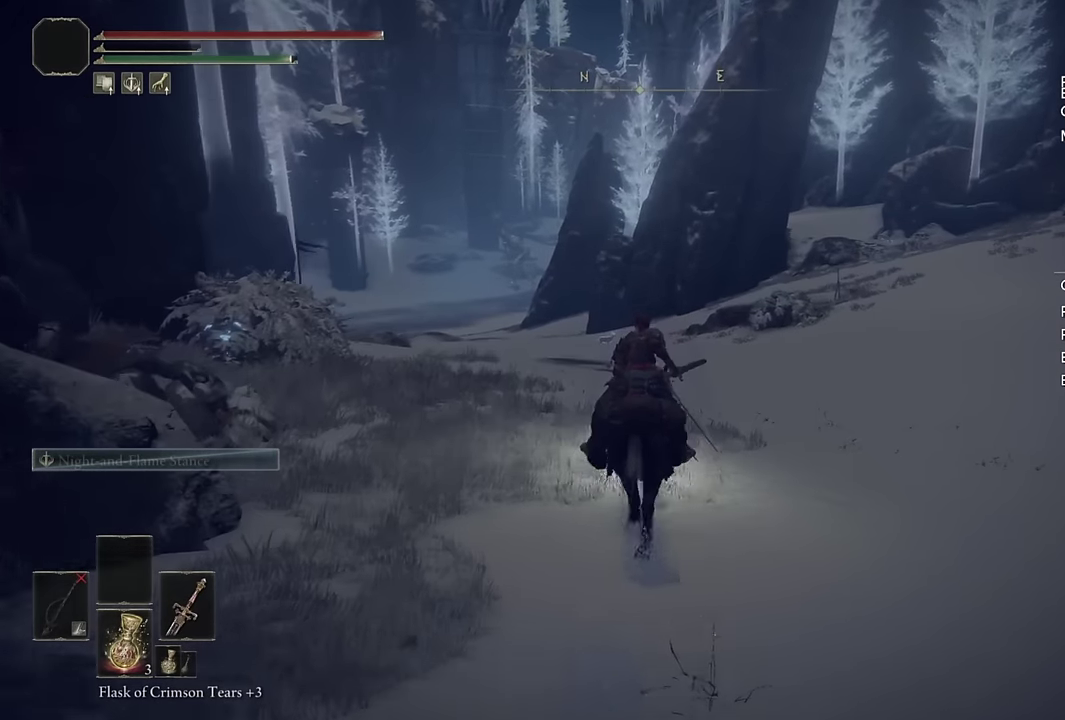
{"buttons": [], "left_stick": "up", "right_stick": "left", "events": [[150, "CIRCLE", "up"], [450, "right_stick", "left"]]}
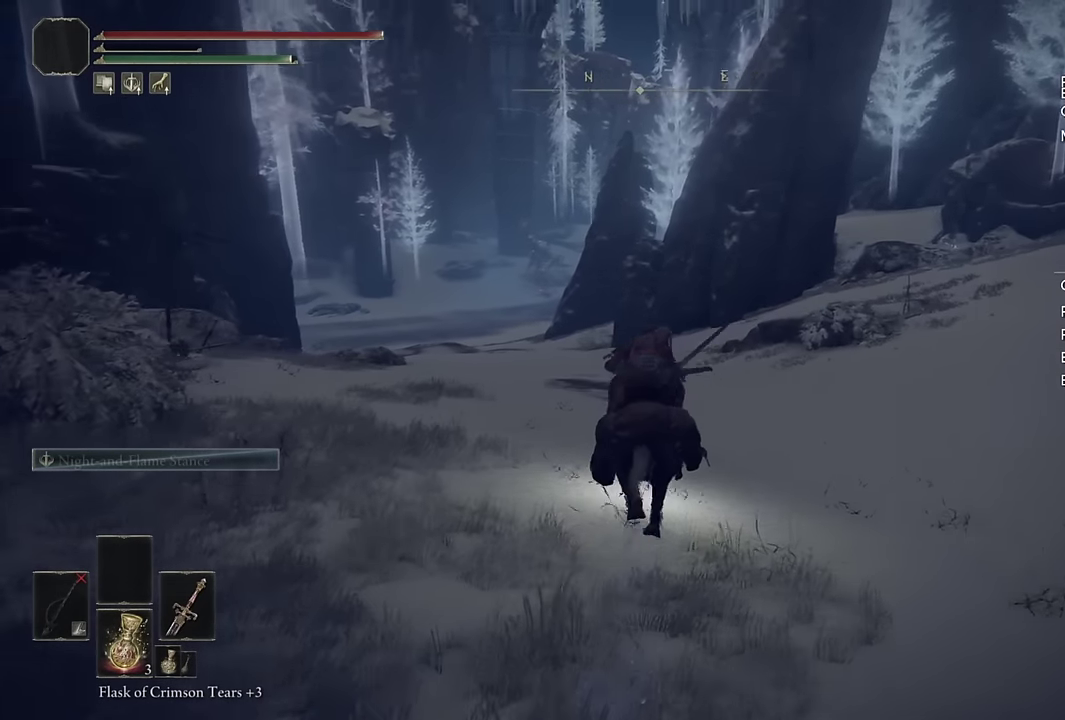
{"buttons": [], "left_stick": "up", "right_stick": "center", "events": [[67, "right_stick", "center"]]}
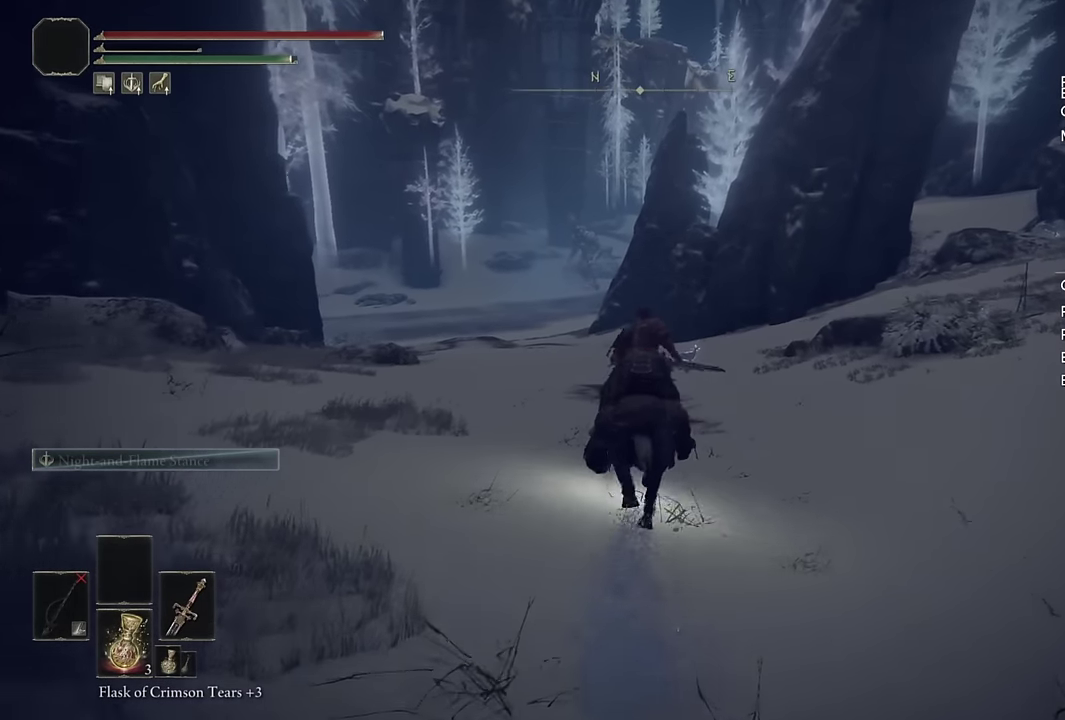
{"buttons": [], "left_stick": "up", "right_stick": "center", "events": [[283, "CIRCLE", "down"], [433, "CIRCLE", "up"]]}
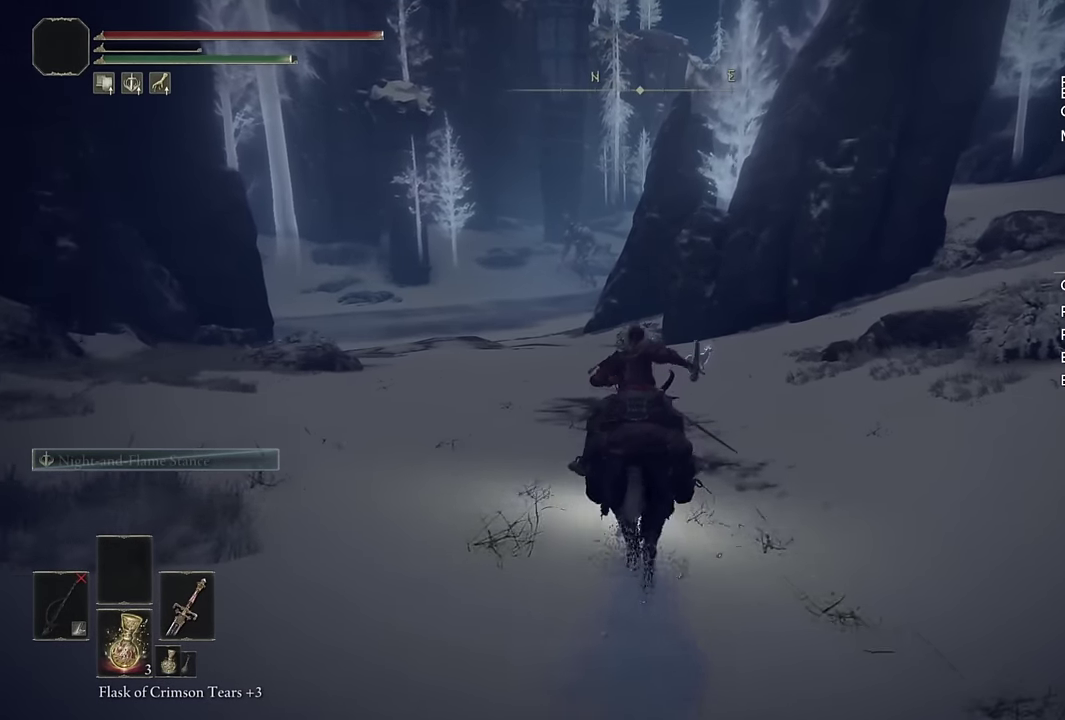
{"buttons": [], "left_stick": "up", "right_stick": "center", "events": []}
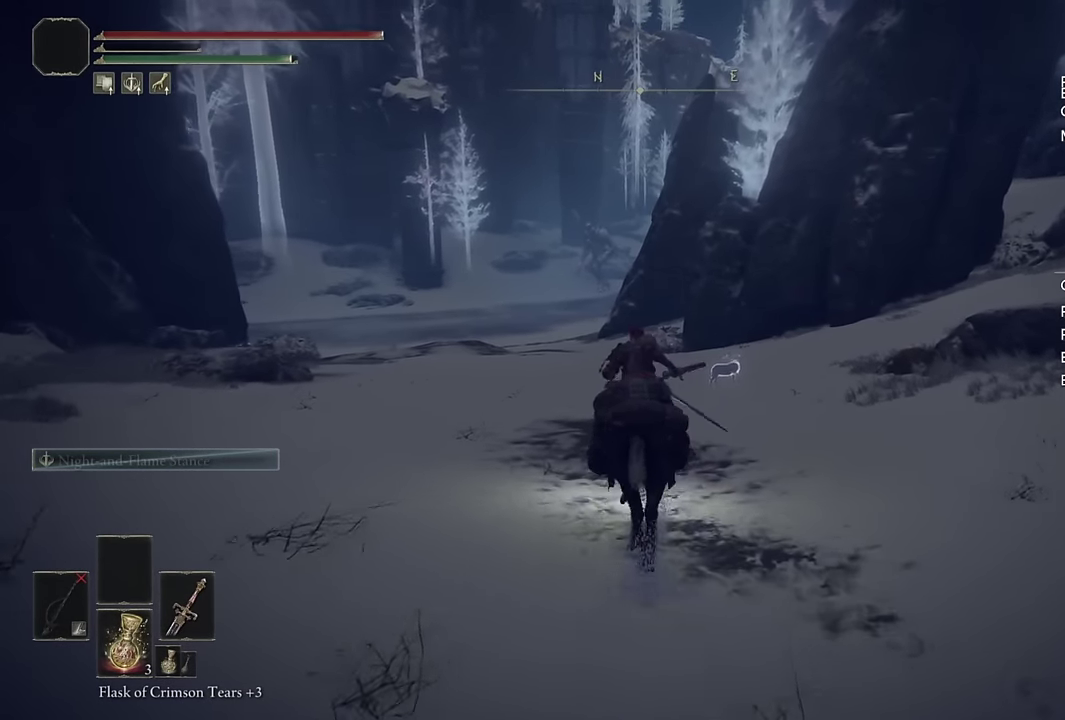
{"buttons": ["CIRCLE"], "left_stick": "up", "right_stick": "center", "events": [[433, "CIRCLE", "down"]]}
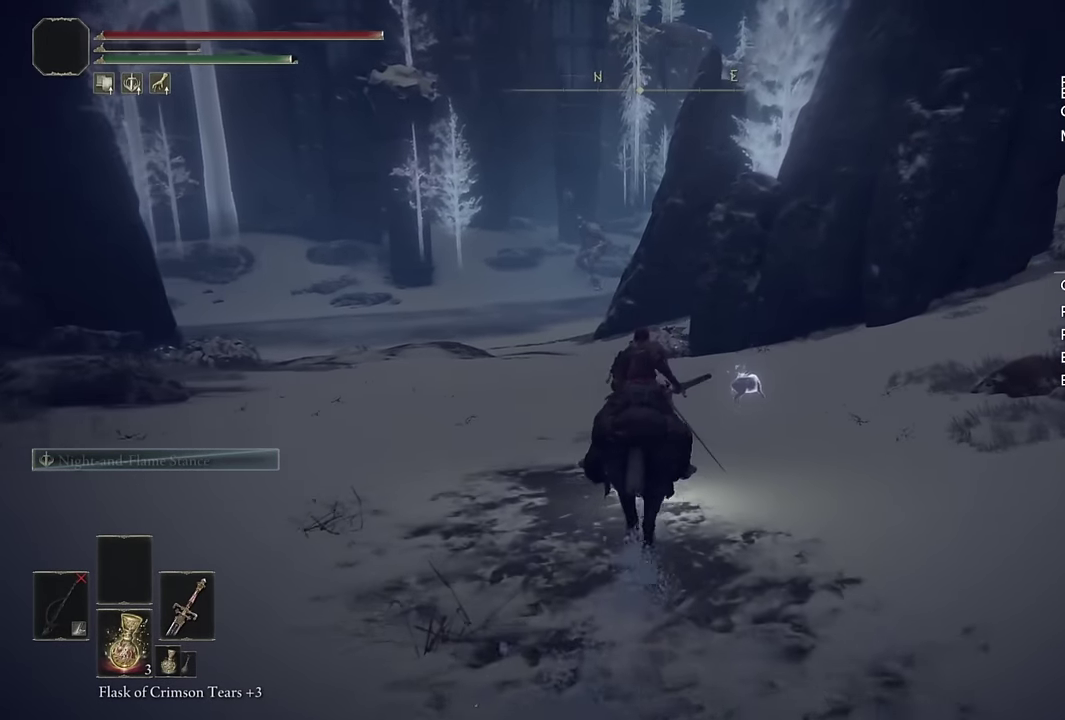
{"buttons": [], "left_stick": "up", "right_stick": "center", "events": [[67, "CIRCLE", "up"]]}
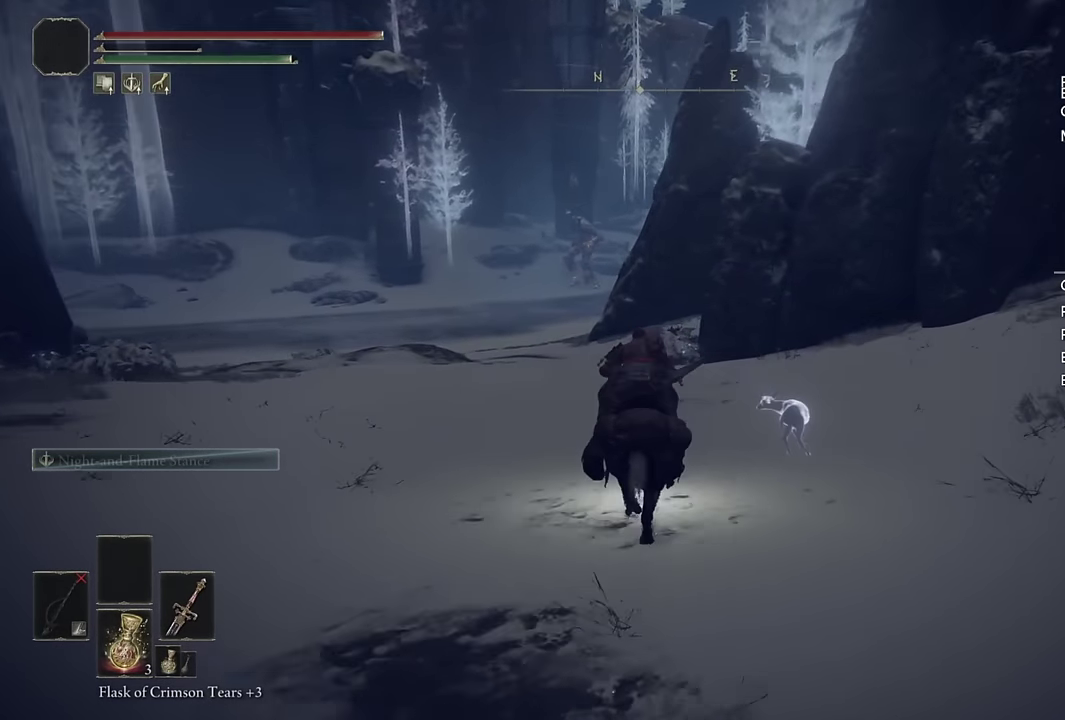
{"buttons": ["CIRCLE"], "left_stick": "up", "right_stick": "center", "events": [[450, "CIRCLE", "down"]]}
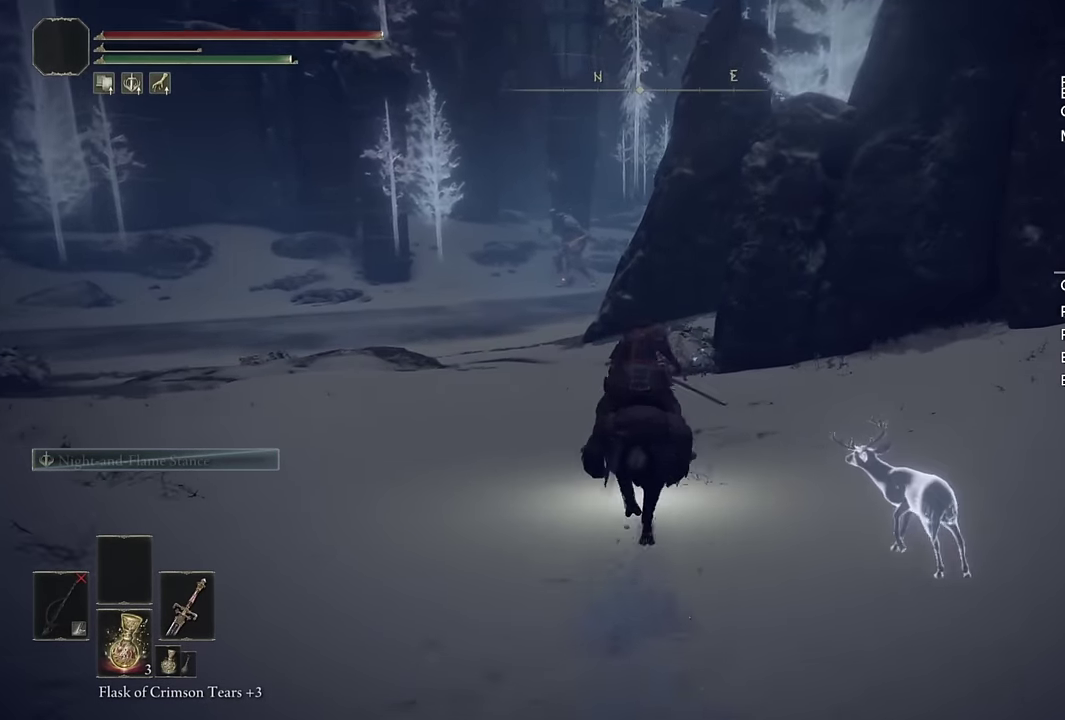
{"buttons": [], "left_stick": "up", "right_stick": "right", "events": [[50, "CIRCLE", "up"], [483, "right_stick", "right"]]}
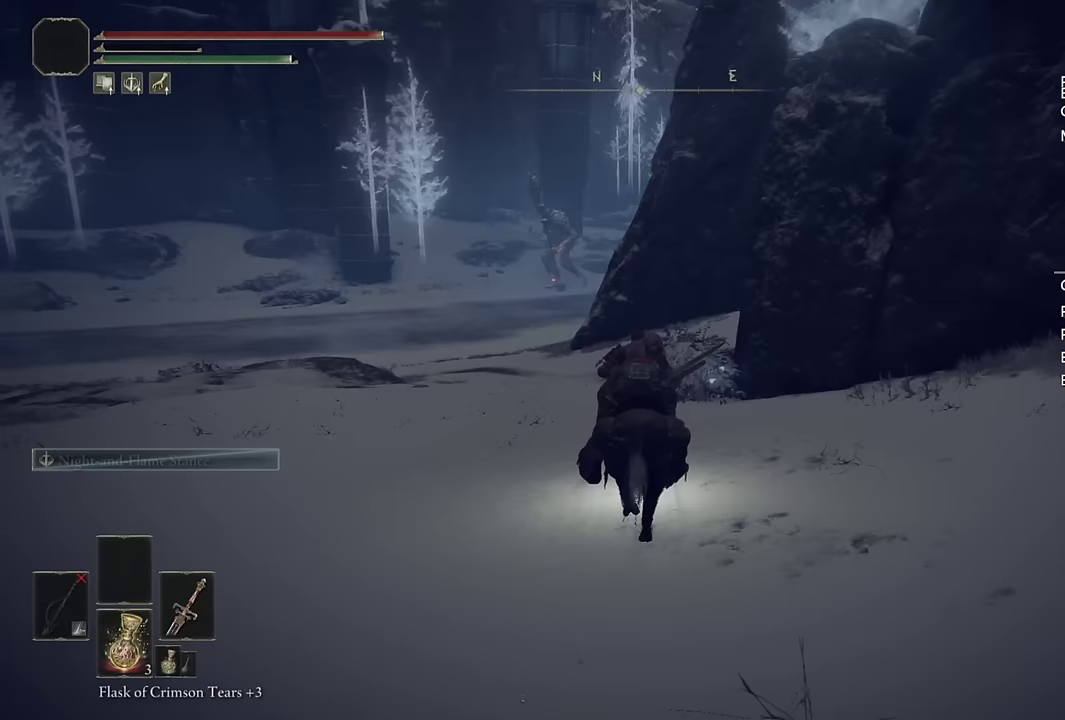
{"buttons": [], "left_stick": "up", "right_stick": "center", "events": [[133, "right_stick", "center"], [233, "right_stick", "right"], [367, "right_stick", "center"]]}
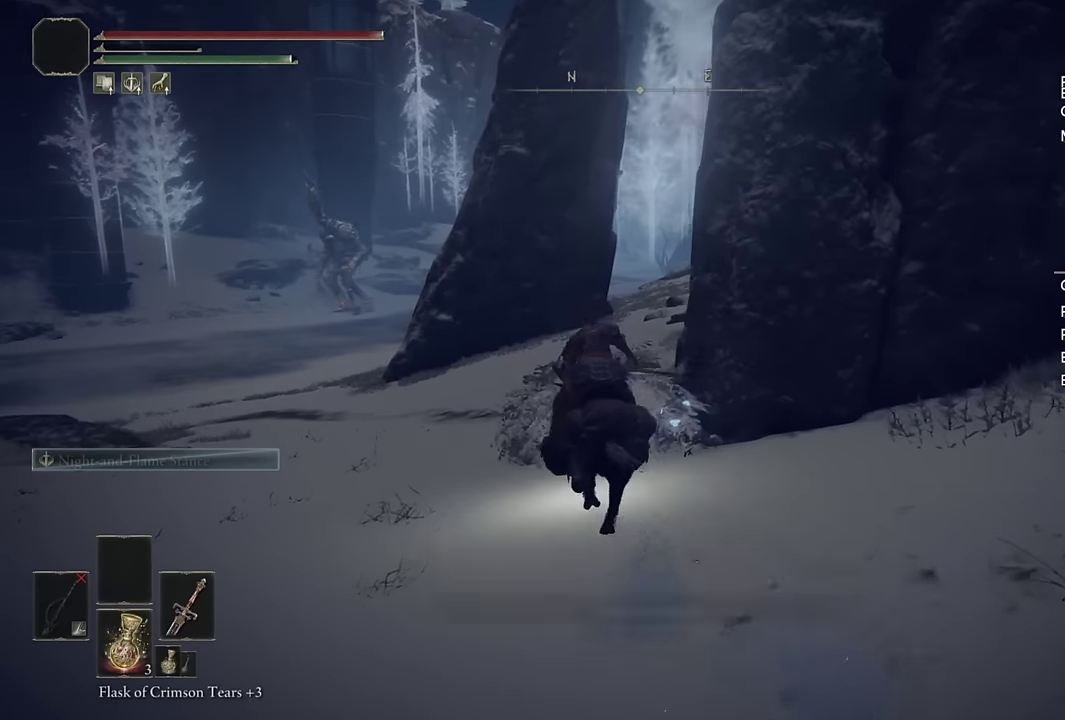
{"buttons": [], "left_stick": "up", "right_stick": "center", "events": [[33, "CIRCLE", "down"], [150, "CIRCLE", "up"]]}
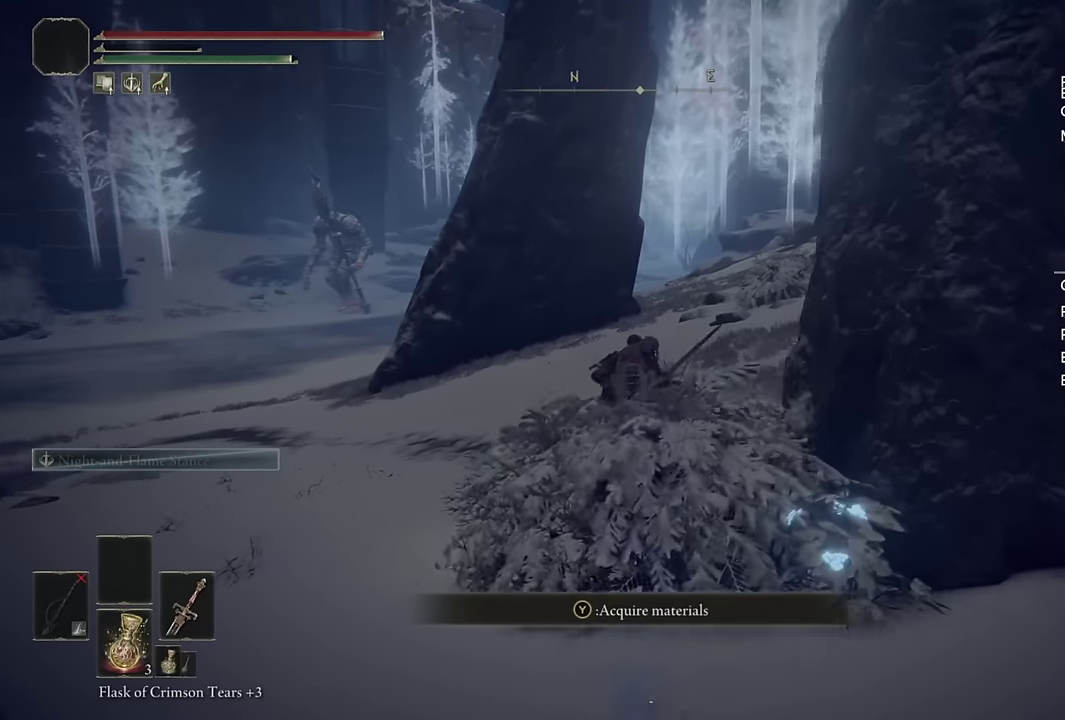
{"buttons": ["CIRCLE"], "left_stick": "up", "right_stick": "center", "events": [[433, "CIRCLE", "down"]]}
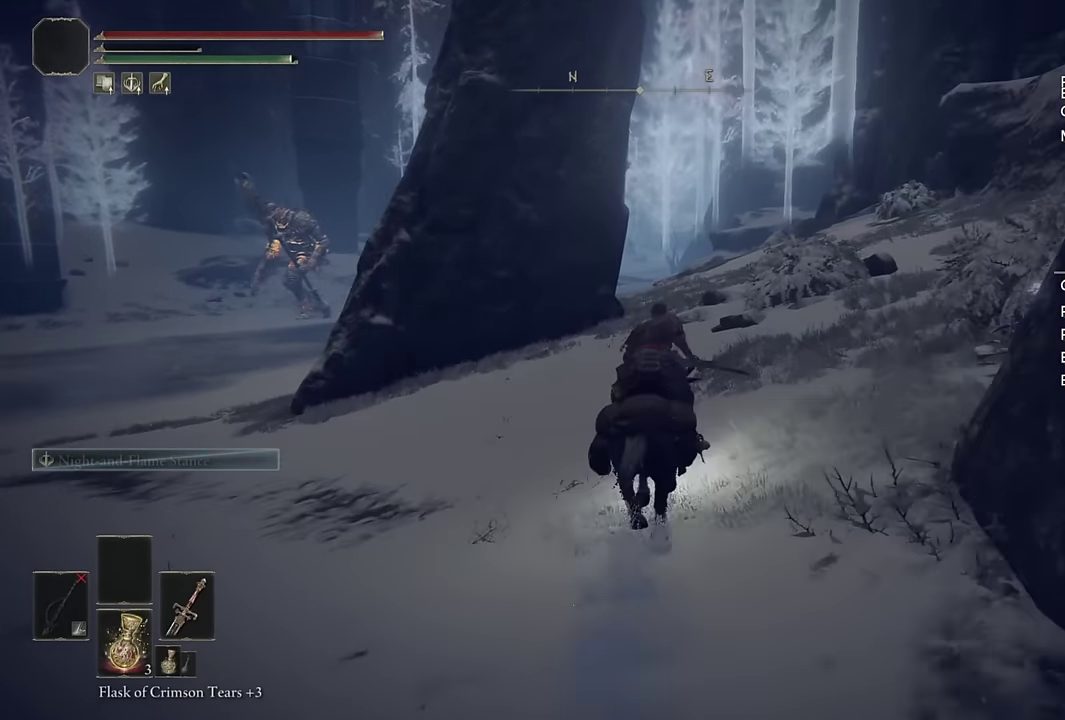
{"buttons": [], "left_stick": "up", "right_stick": "center", "events": [[50, "CIRCLE", "up"]]}
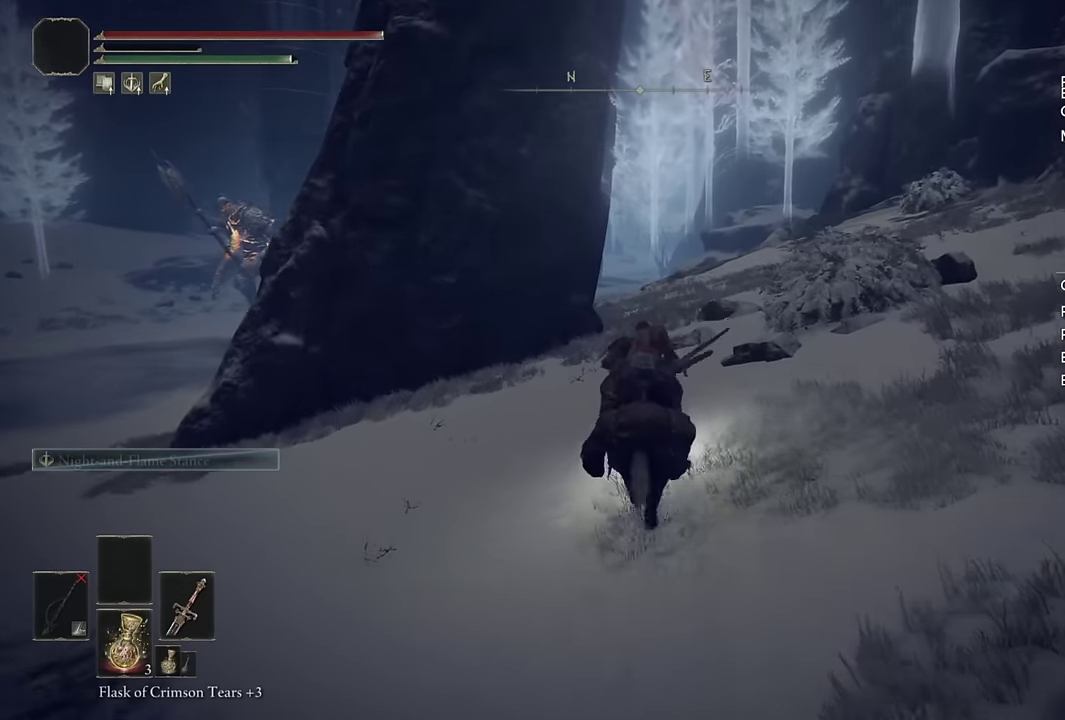
{"buttons": [], "left_stick": "up", "right_stick": "center", "events": [[167, "CIRCLE", "down"], [217, "CIRCLE", "up"], [333, "CIRCLE", "down"], [417, "CIRCLE", "up"]]}
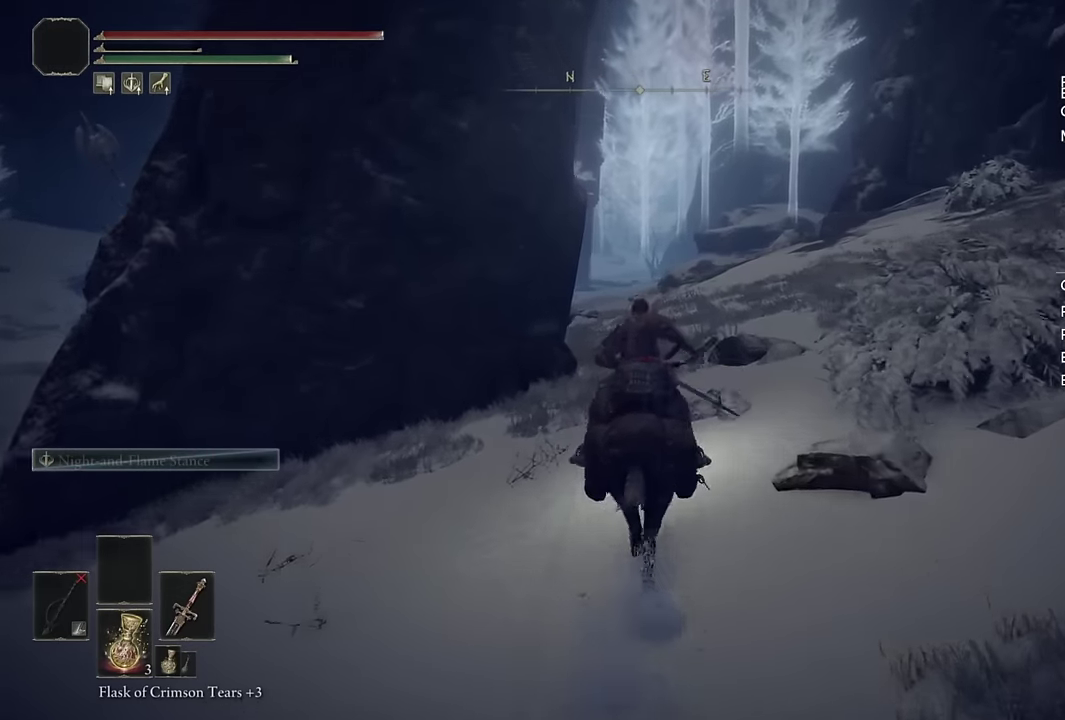
{"buttons": ["CIRCLE"], "left_stick": "up", "right_stick": "center", "events": [[483, "CIRCLE", "down"]]}
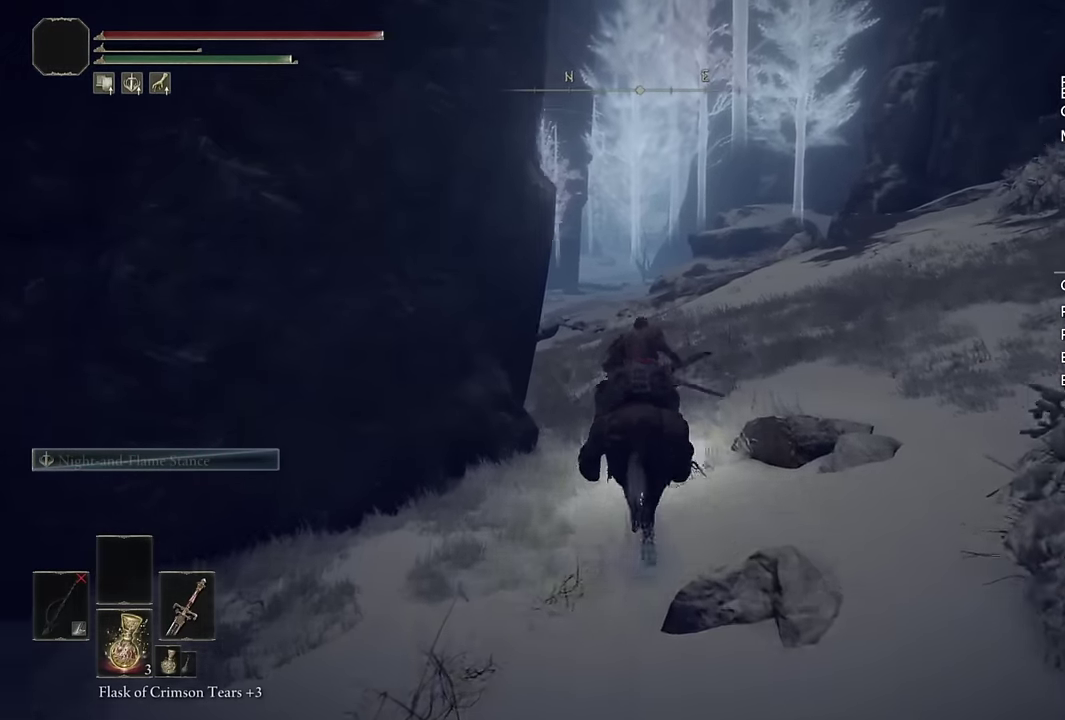
{"buttons": [], "left_stick": "up", "right_stick": "center", "events": [[67, "CIRCLE", "up"], [133, "CIRCLE", "down"], [217, "CIRCLE", "up"], [300, "CIRCLE", "down"], [383, "CIRCLE", "up"]]}
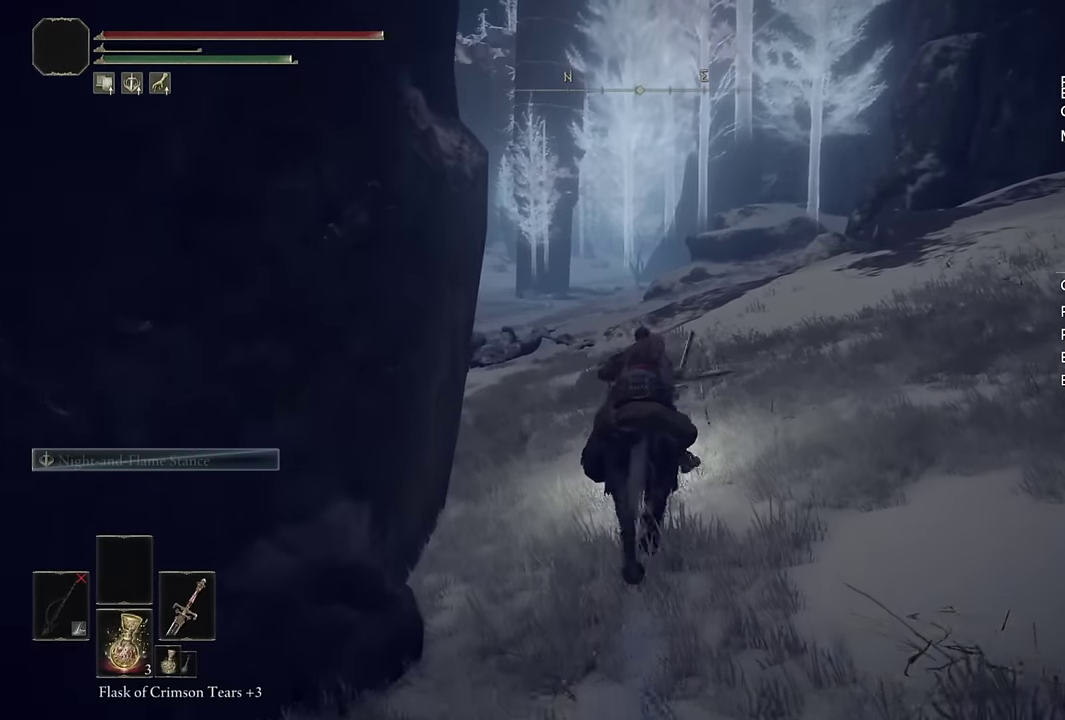
{"buttons": [], "left_stick": "up", "right_stick": "center", "events": [[83, "right_stick", "up-right"], [217, "right_stick", "center"]]}
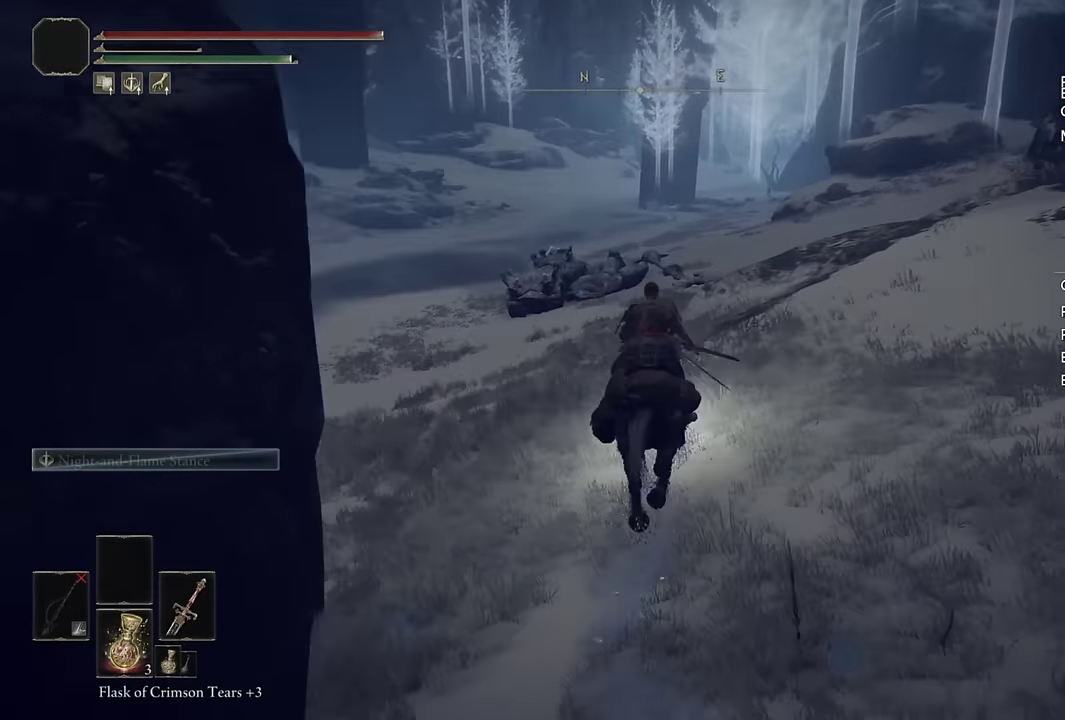
{"buttons": [], "left_stick": "up", "right_stick": "center", "events": [[133, "CIRCLE", "down"], [217, "CIRCLE", "up"], [283, "CIRCLE", "down"], [383, "CIRCLE", "up"]]}
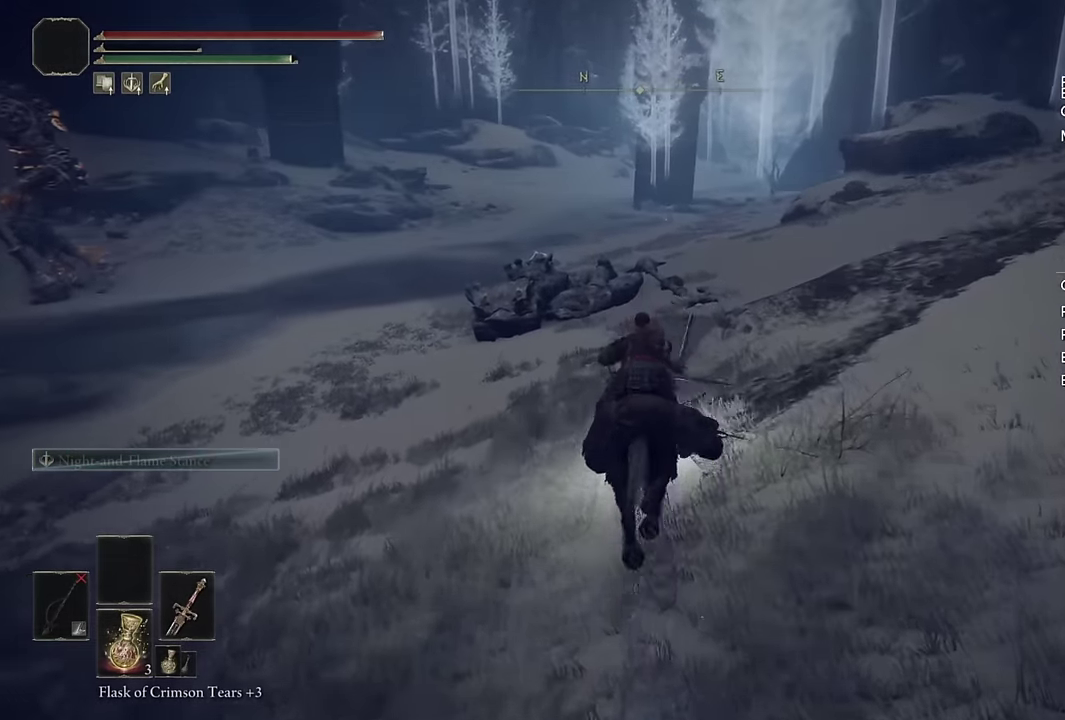
{"buttons": [], "left_stick": "up-right", "right_stick": "center", "events": [[100, "right_stick", "left"], [400, "left_stick", "up-right"], [467, "right_stick", "center"]]}